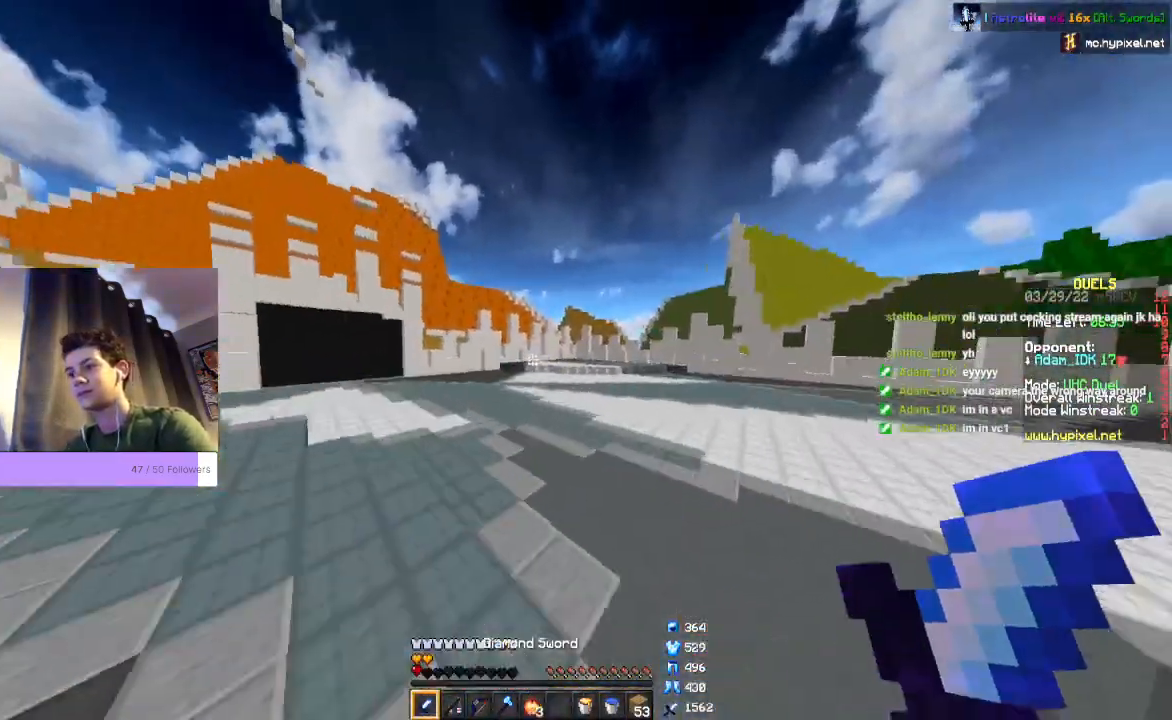
Gameplay with keyboard and mouse; each line is a JSON object with the keys and mouse buttons held at the frame after it. "events" lists presses ("down") and releases ("up") of "a", "d", "s", "space", "w", "mouse_left" and "mouse_right" between this image and that frame as [ms after this image, input, new state], when the widget could be followed in between. "mouse_left", "mouse_right" = the "left", "right" buttons of the "mouse" list. No other keys are recorded. Fast repeated clicks can show as one long hold. Mouse movement is not recorded.
{"keys": ["space", "w"], "mouse": [], "events": []}
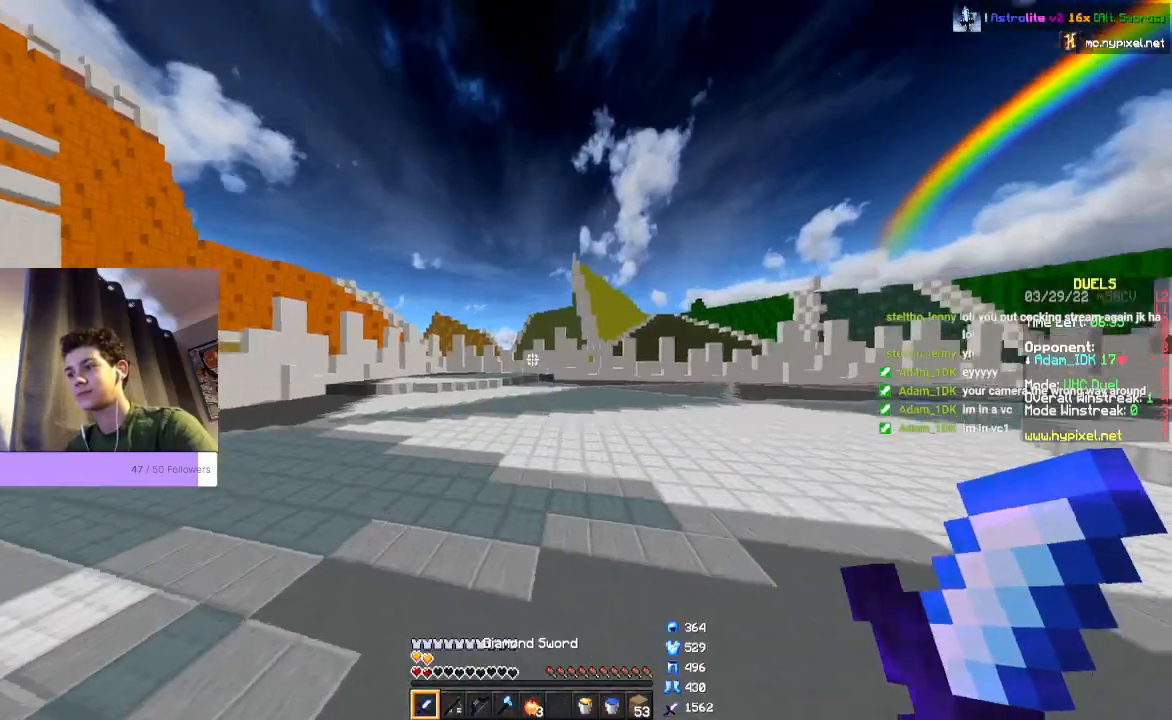
{"keys": ["space", "w"], "mouse": [], "events": []}
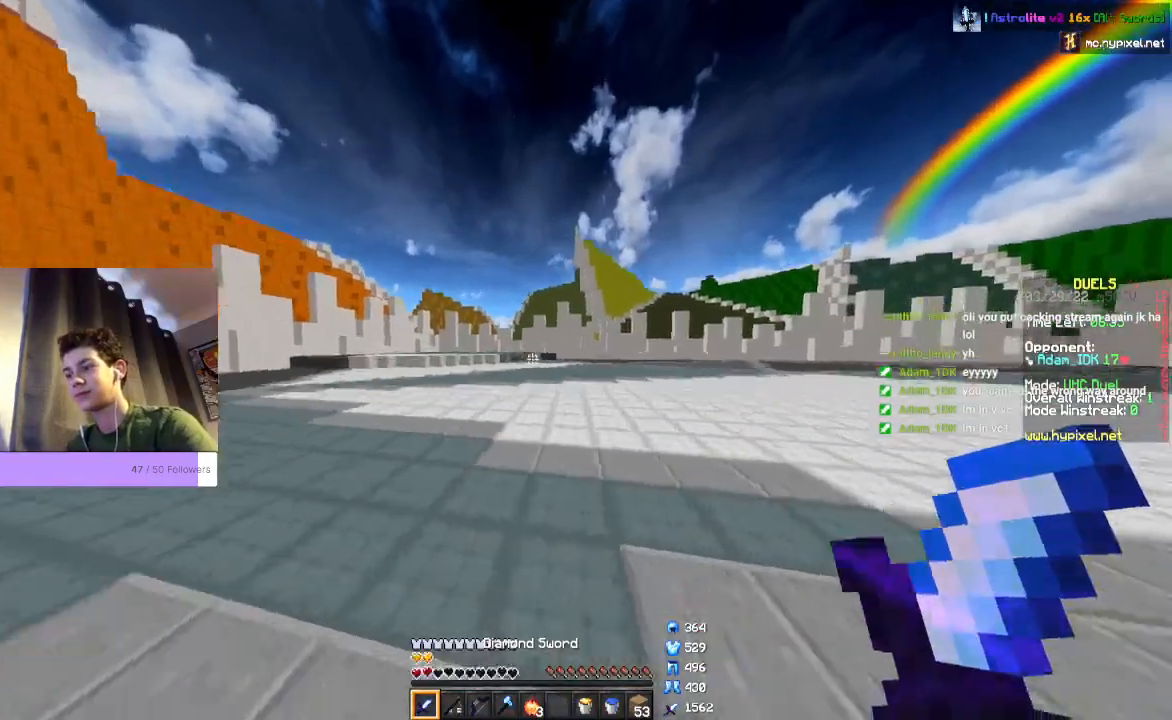
{"keys": ["space", "w"], "mouse": [], "events": []}
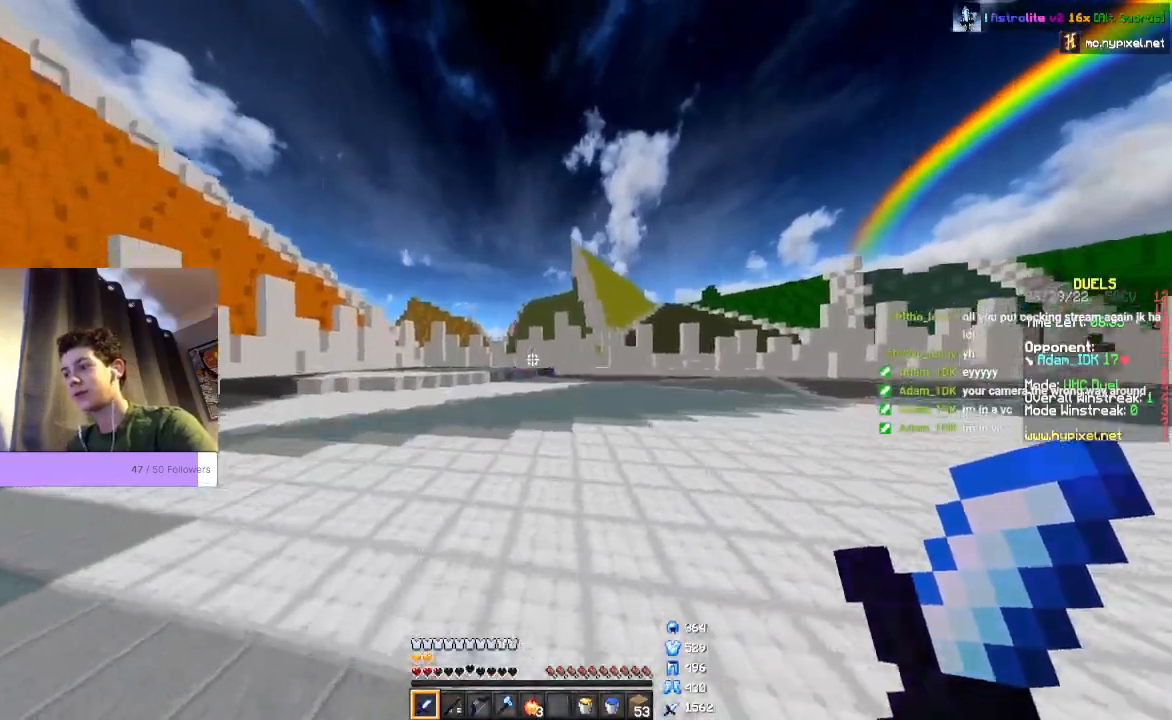
{"keys": ["space", "w"], "mouse": [], "events": []}
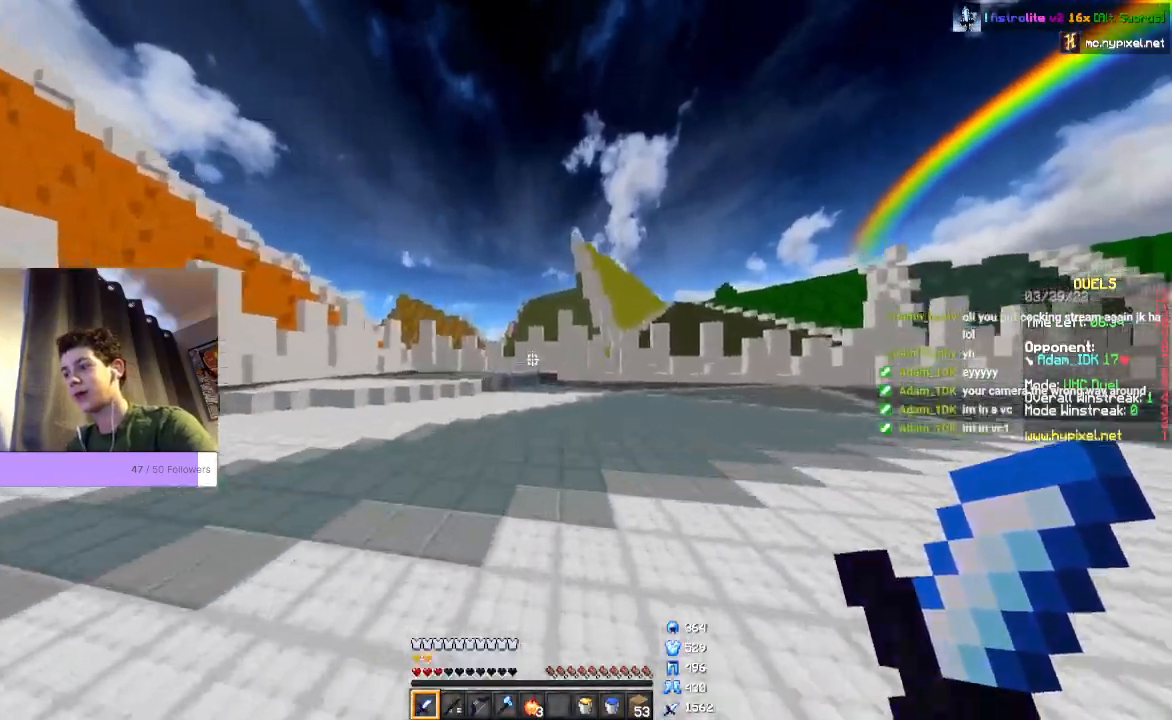
{"keys": ["space", "w"], "mouse": [], "events": []}
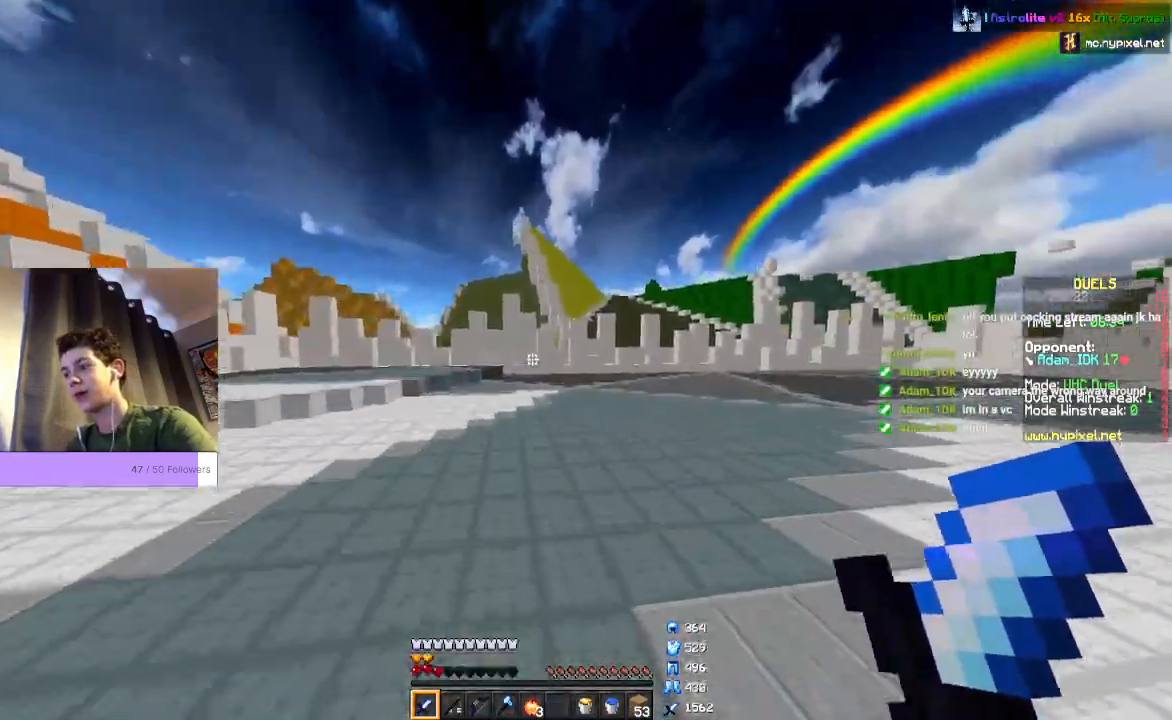
{"keys": ["space", "w"], "mouse": [], "events": []}
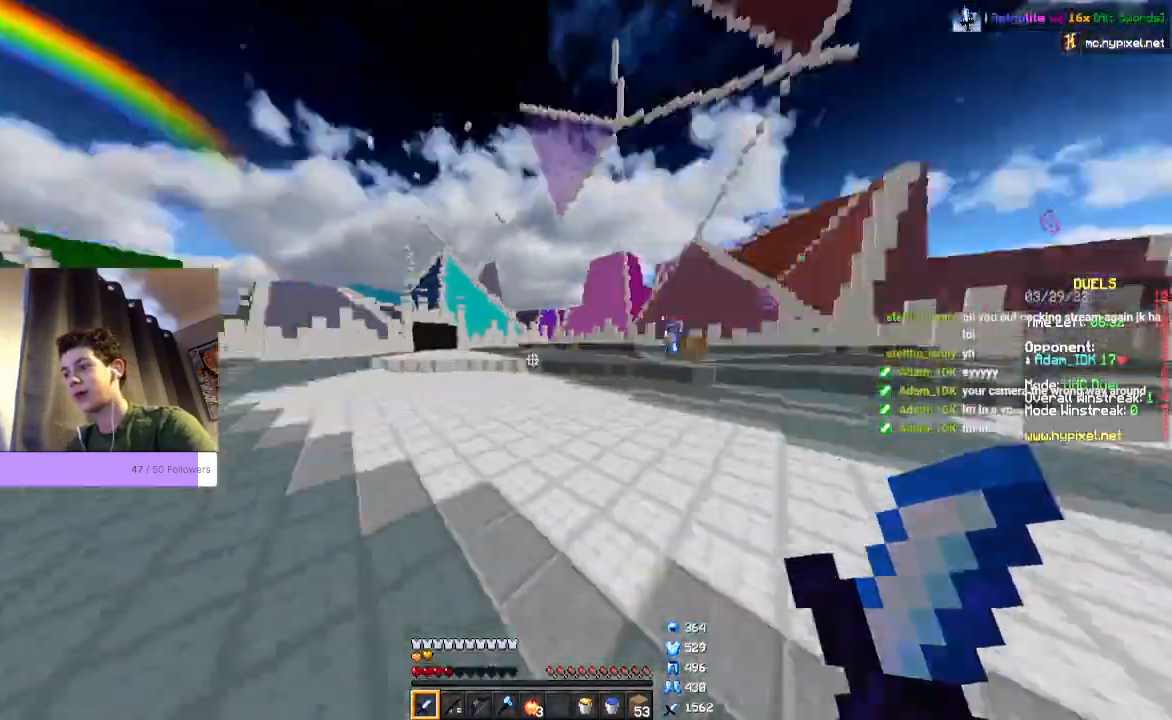
{"keys": ["space", "w"], "mouse": [], "events": []}
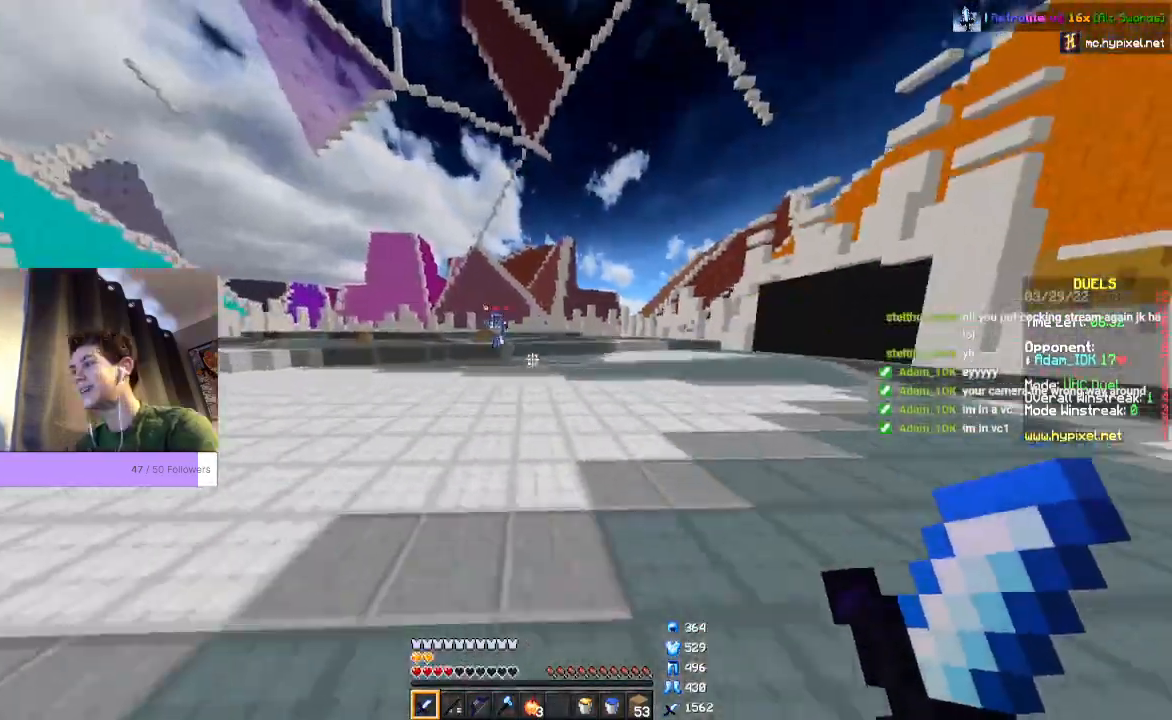
{"keys": ["w"], "mouse": [], "events": [[233, "space", "up"]]}
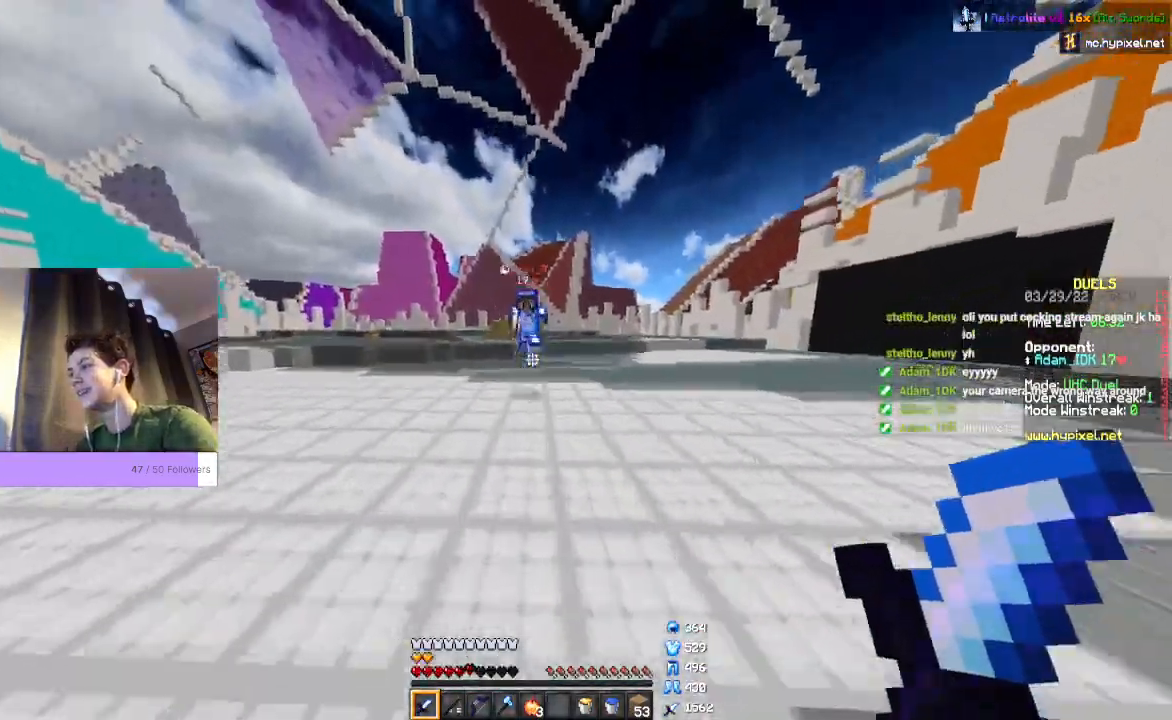
{"keys": ["w"], "mouse": ["left"], "events": [[267, "mouse_left", "down"], [333, "w", "up"], [433, "w", "down"]]}
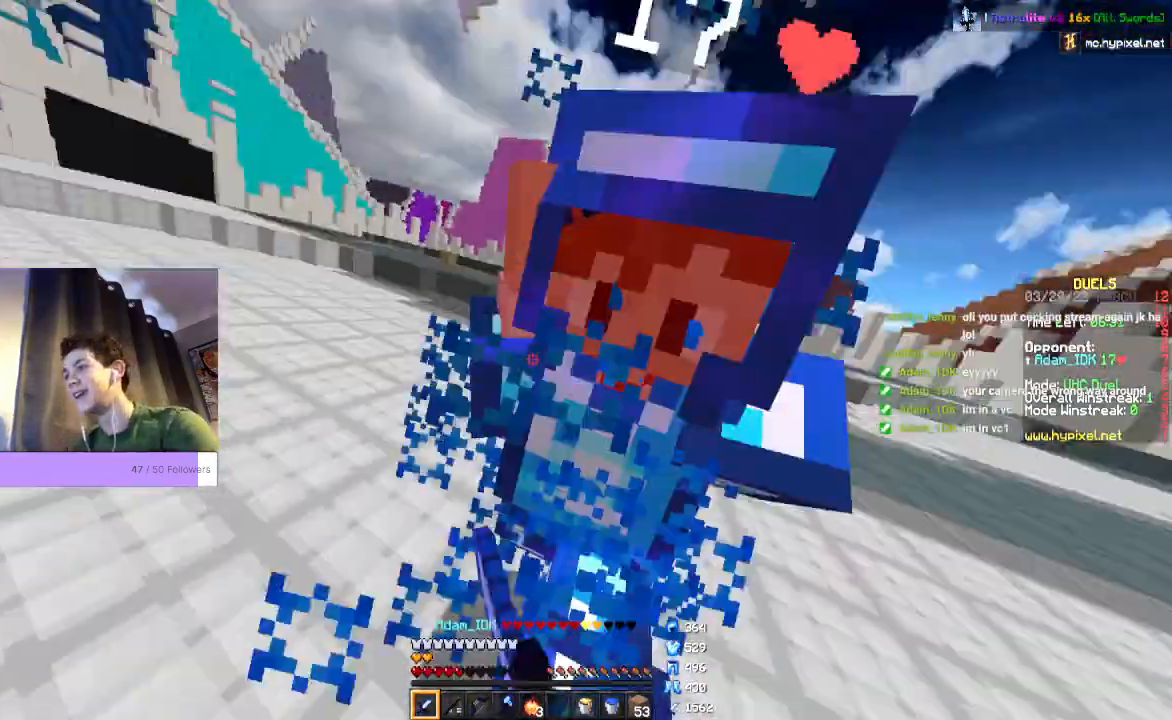
{"keys": ["w"], "mouse": ["left"], "events": []}
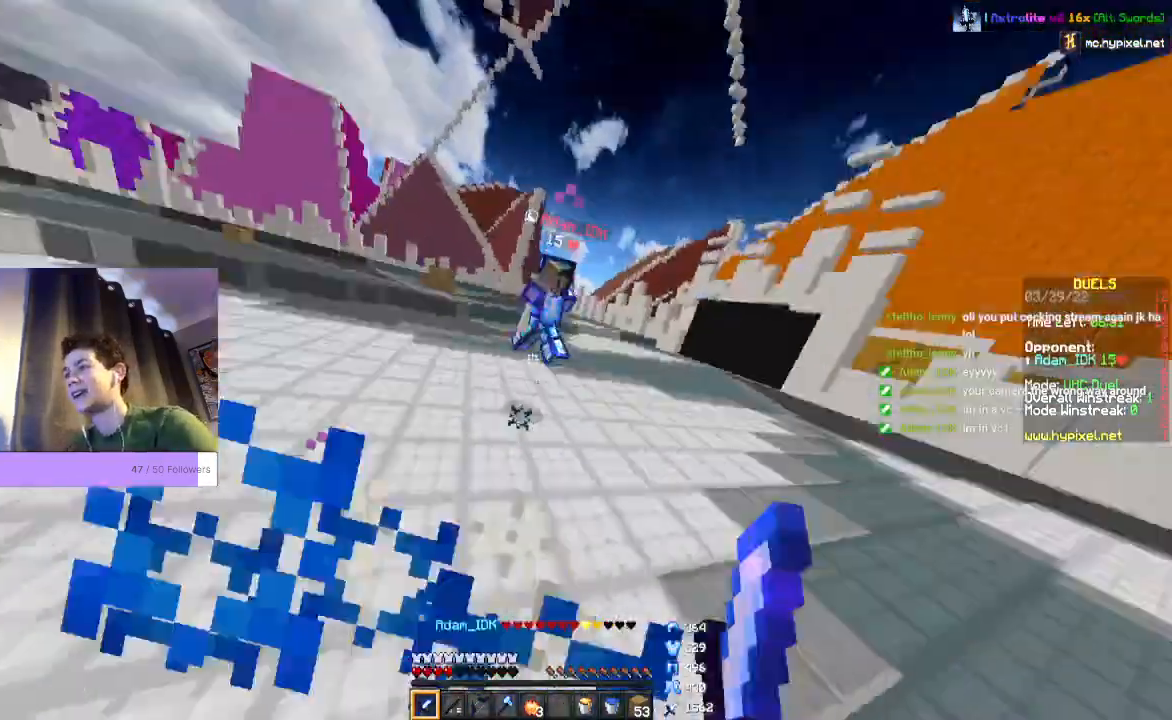
{"keys": ["w"], "mouse": ["left"], "events": []}
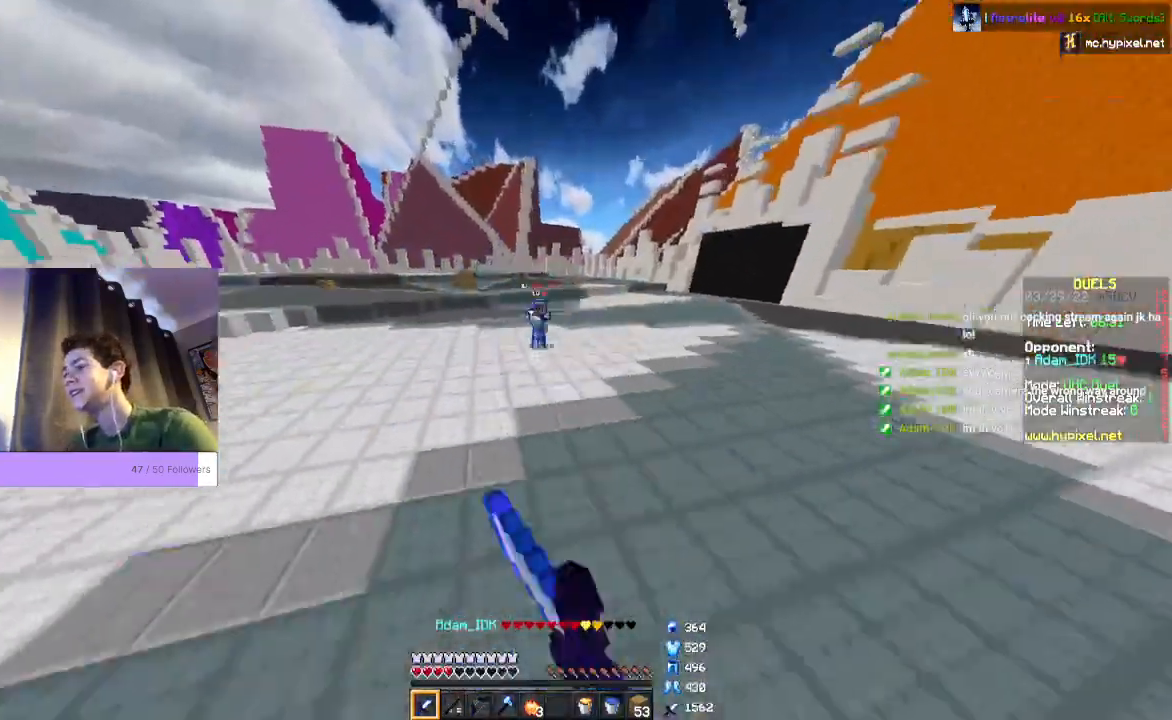
{"keys": ["space", "w"], "mouse": [], "events": [[100, "space", "down"], [133, "mouse_left", "up"]]}
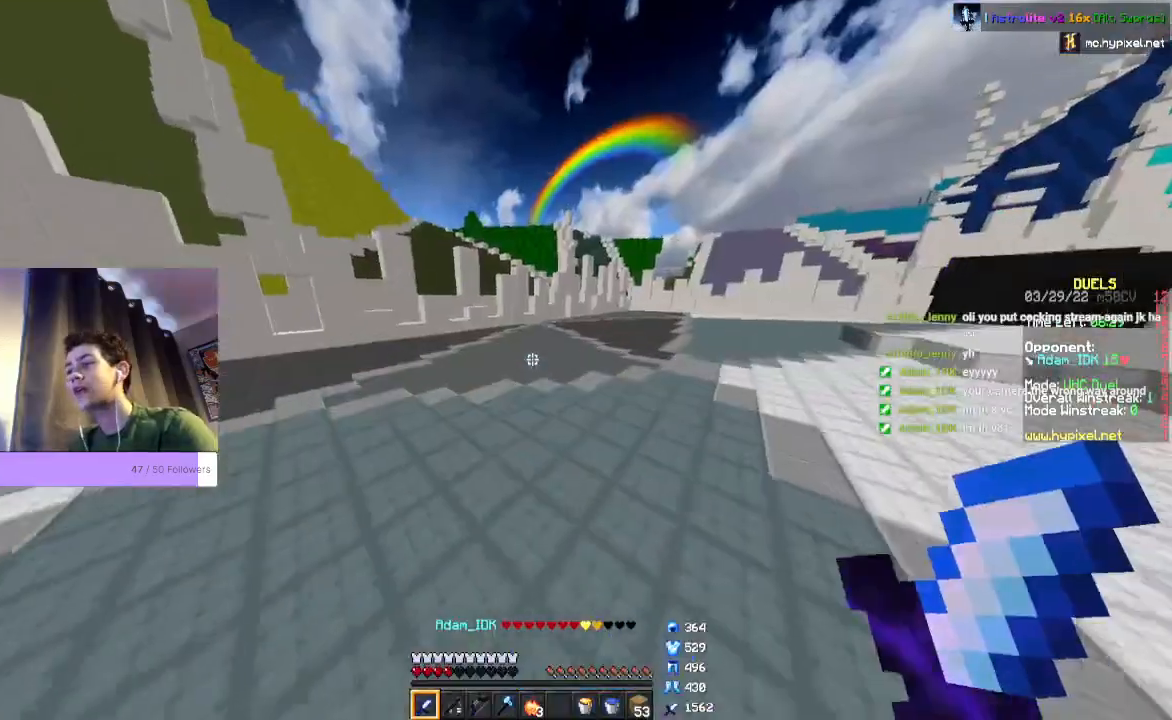
{"keys": ["space", "w"], "mouse": [], "events": []}
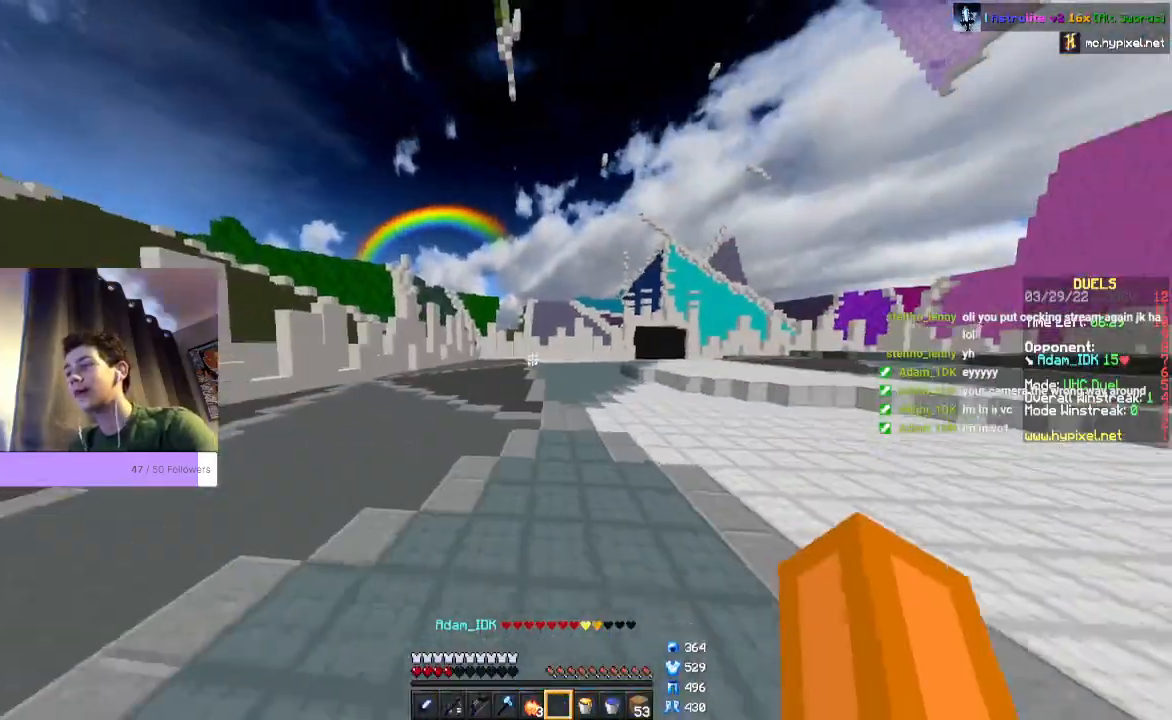
{"keys": ["space", "w"], "mouse": [], "events": []}
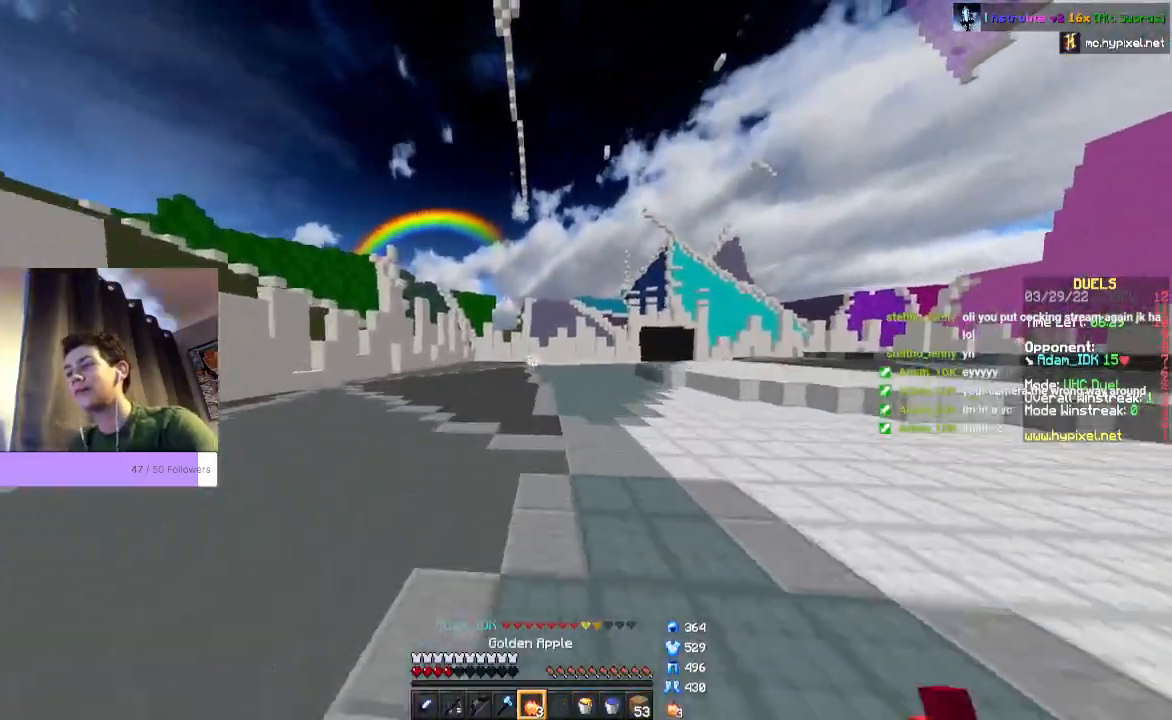
{"keys": ["space", "w"], "mouse": ["right"], "events": [[67, "mouse_right", "down"]]}
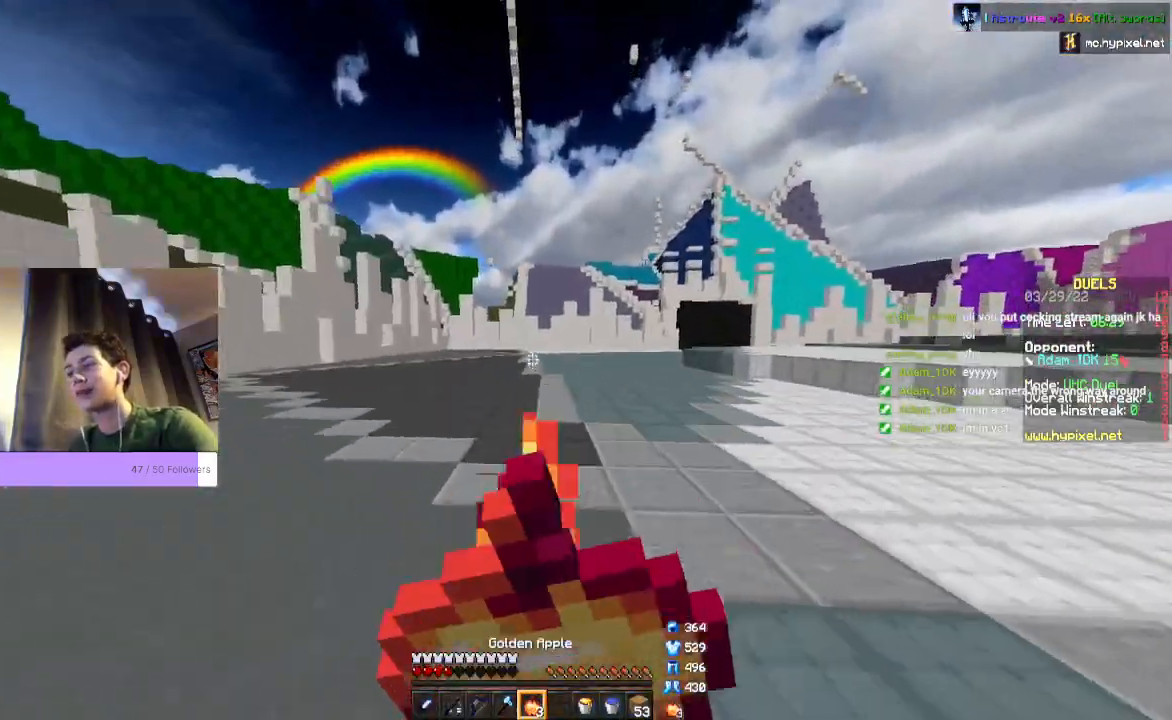
{"keys": ["space", "w"], "mouse": ["right"], "events": []}
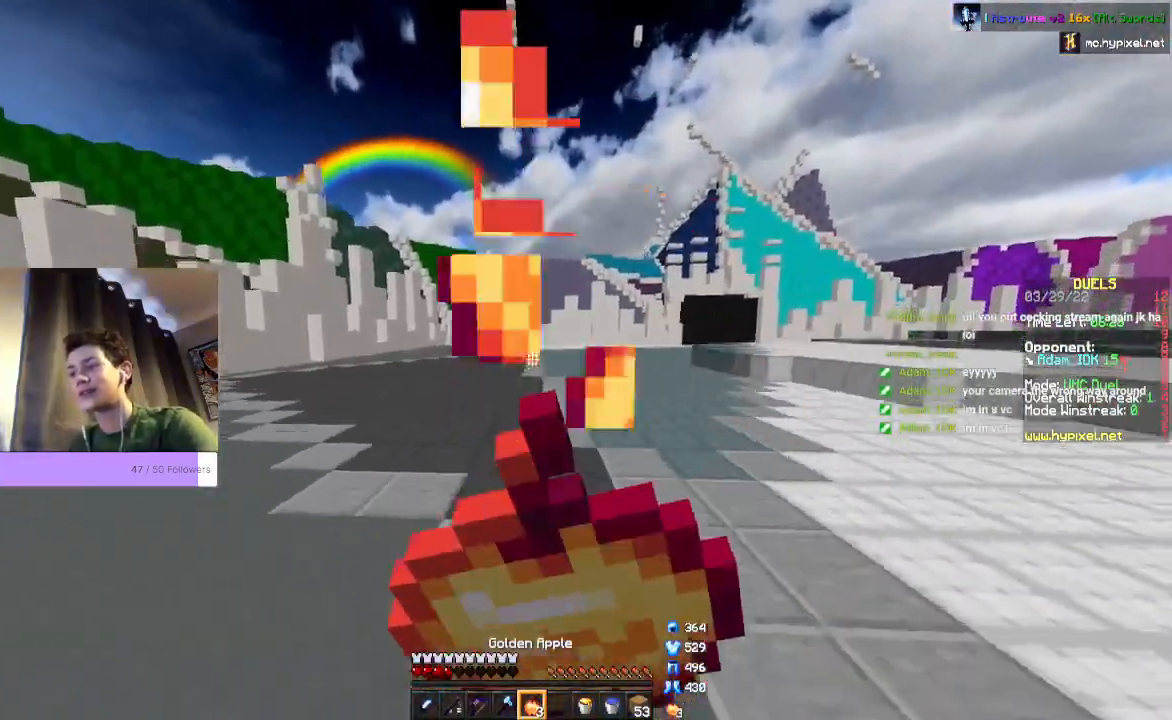
{"keys": ["space", "w"], "mouse": ["right"], "events": []}
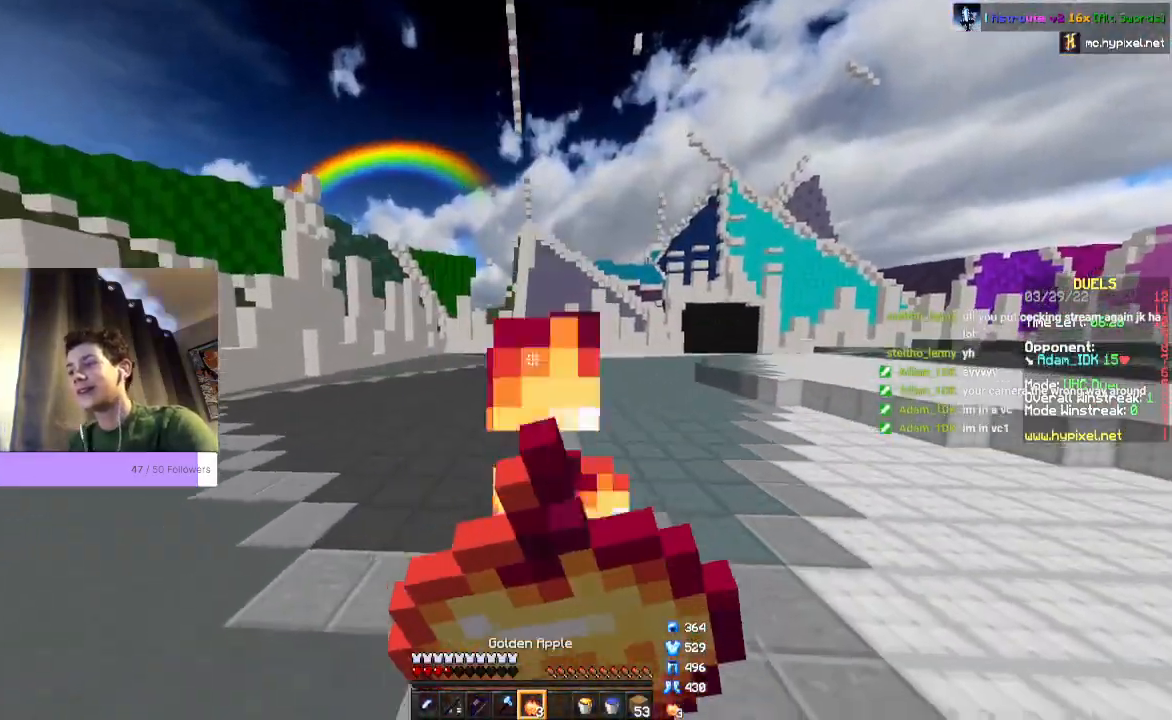
{"keys": ["space", "w"], "mouse": ["right"], "events": []}
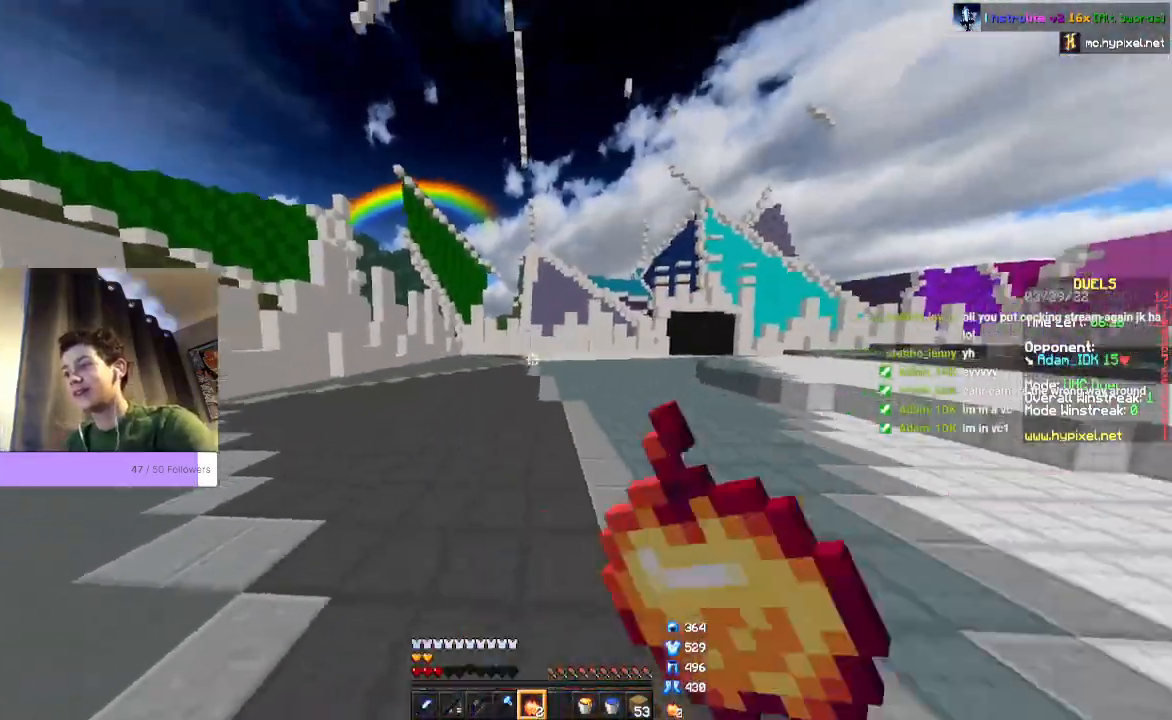
{"keys": ["space", "w"], "mouse": [], "events": [[233, "mouse_right", "up"]]}
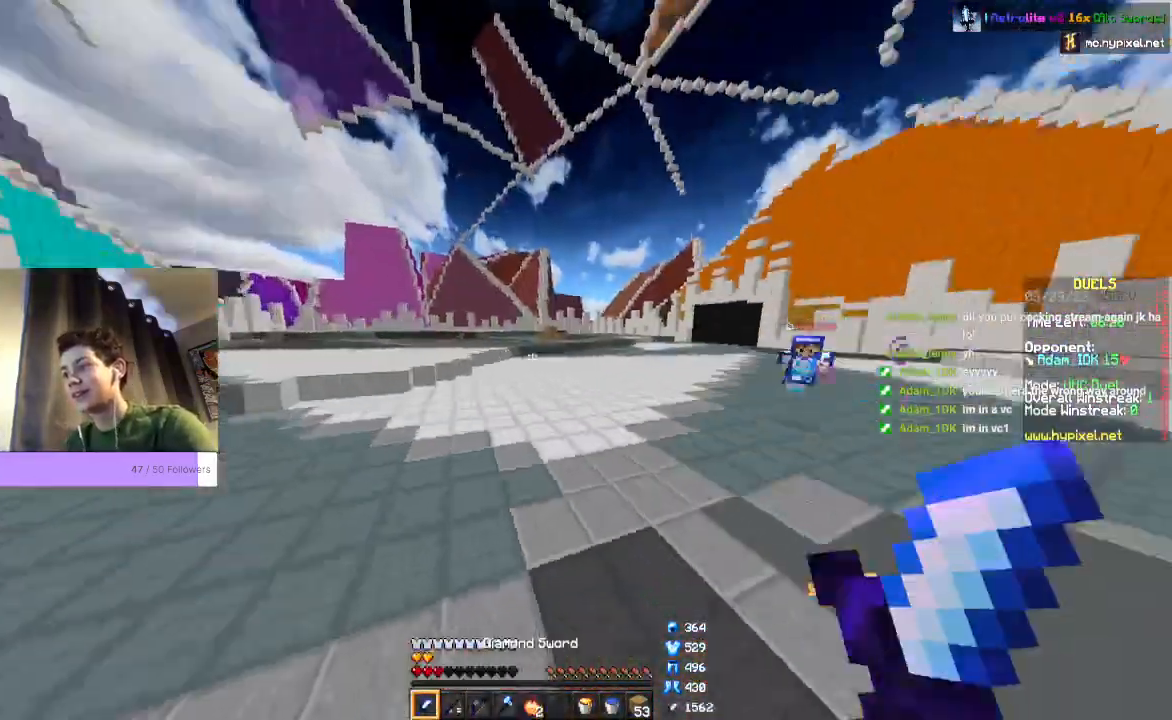
{"keys": ["w"], "mouse": [], "events": [[200, "space", "up"]]}
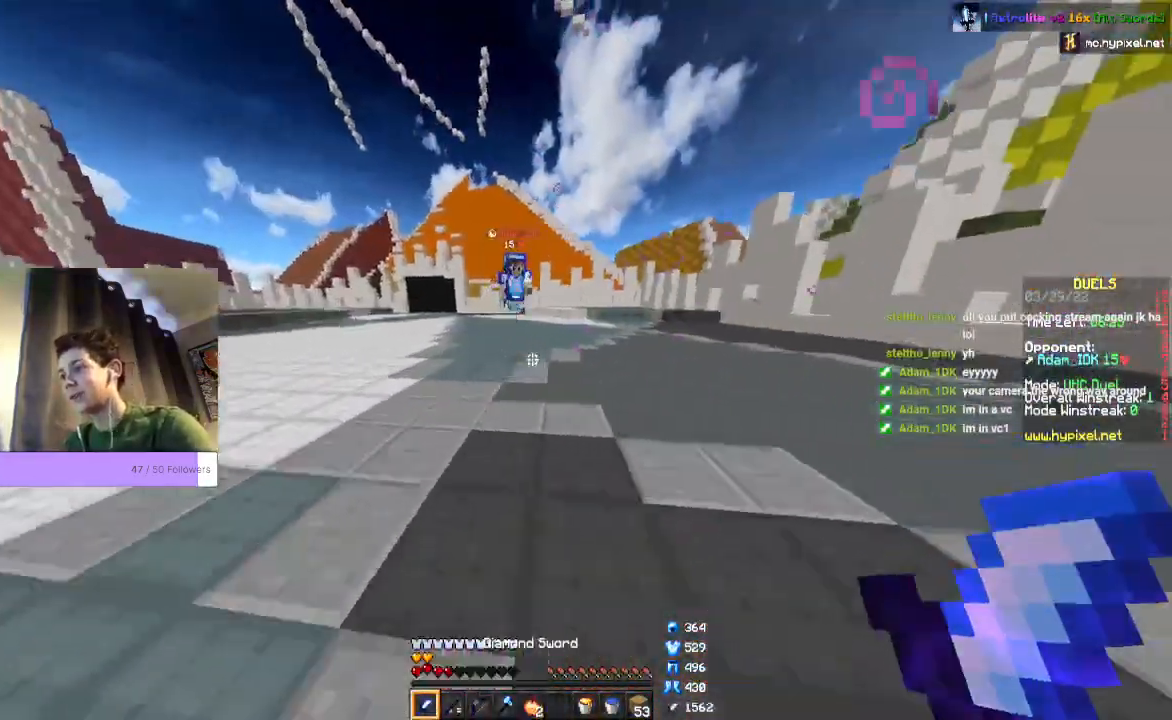
{"keys": ["w"], "mouse": ["left"], "events": [[100, "space", "down"], [367, "mouse_left", "down"], [367, "space", "up"]]}
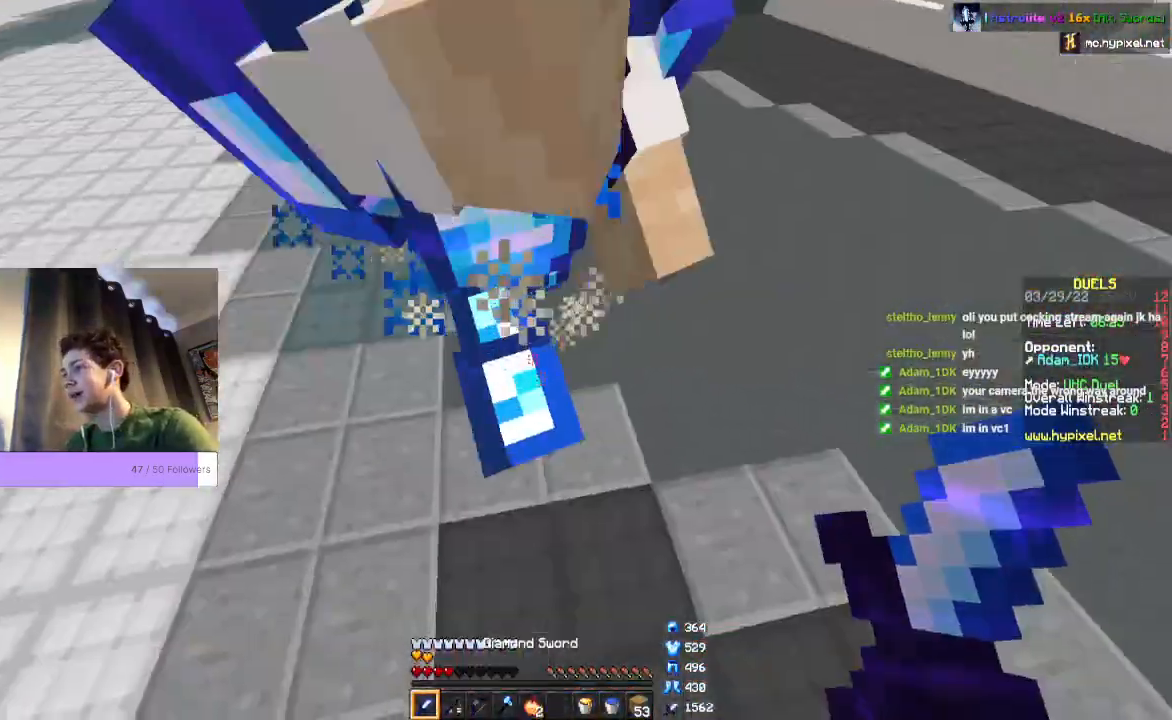
{"keys": ["w"], "mouse": ["left"], "events": []}
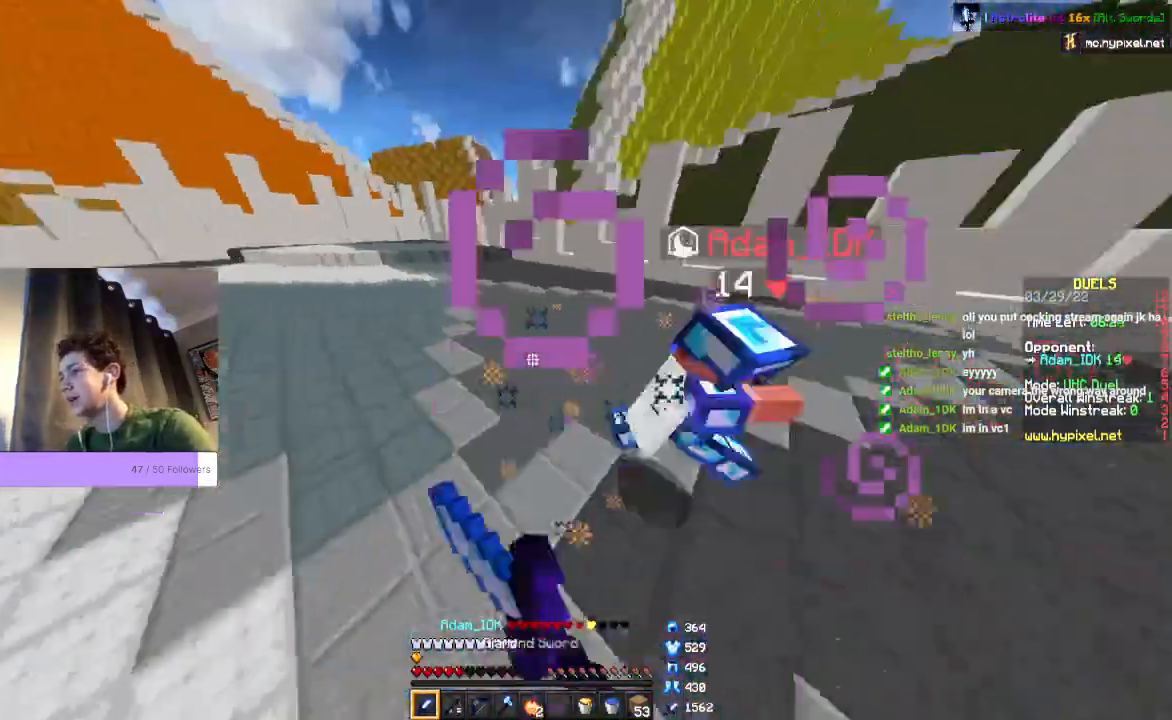
{"keys": ["w"], "mouse": ["left"], "events": []}
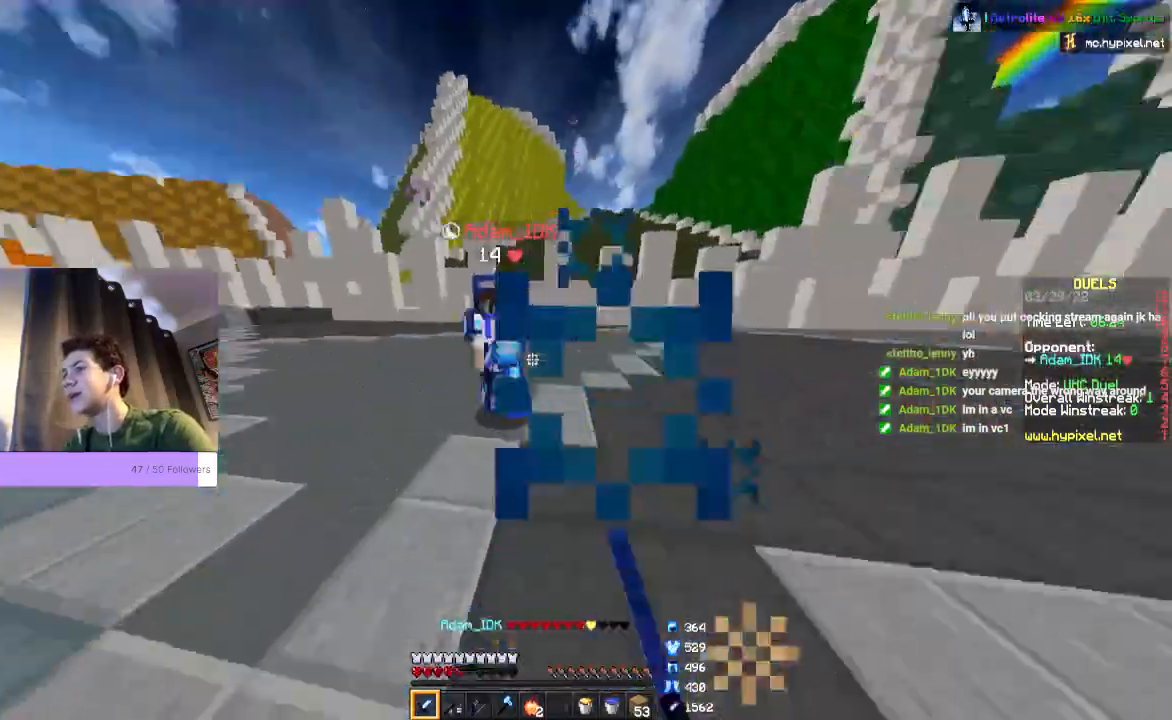
{"keys": [], "mouse": ["left"]}
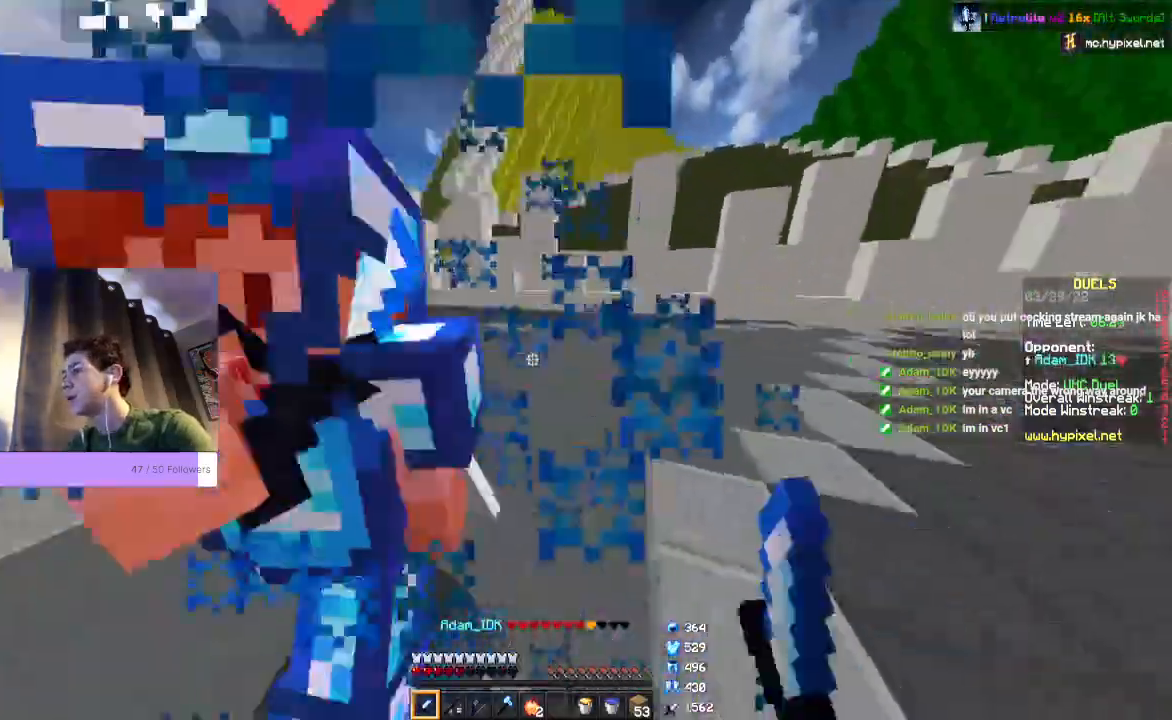
{"keys": ["w"], "mouse": ["left"], "events": [[100, "w", "down"]]}